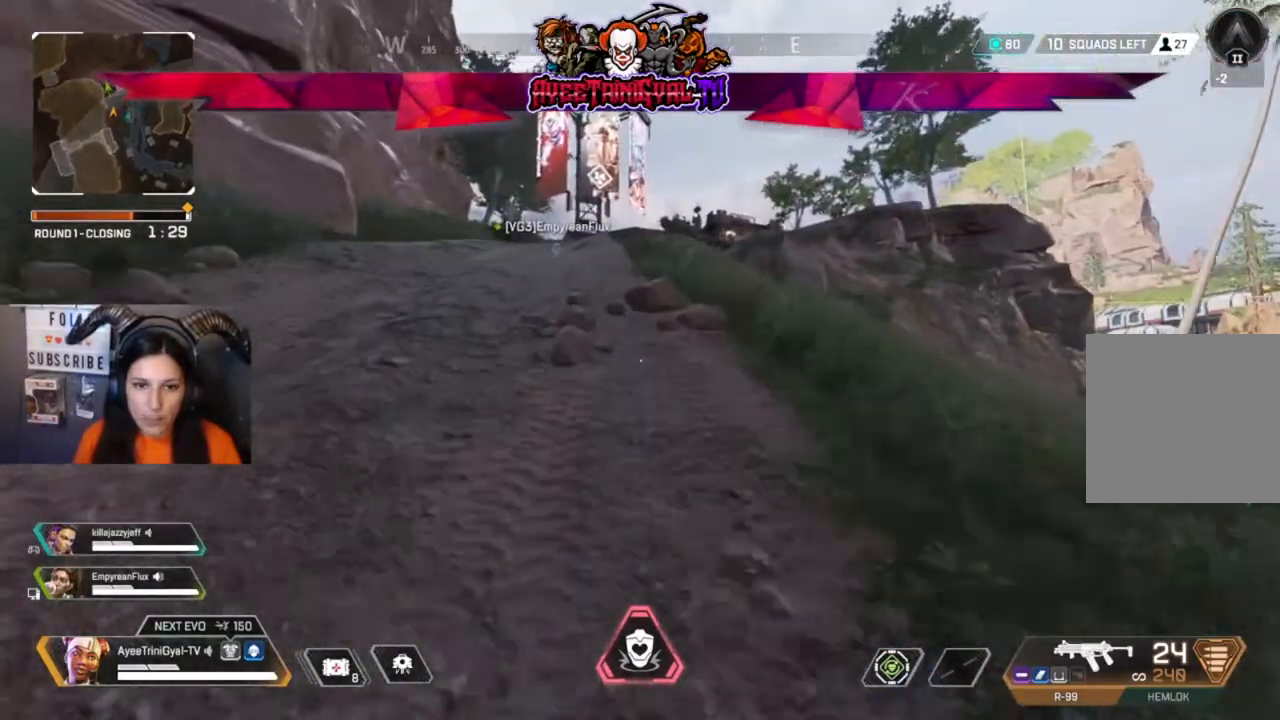
Gameplay with a controller (Xbox layout); each line is a JSON object with the inputs held at the frame after it. "events" lists button and stick changes between this image and that frame as [ms after this image, input, new state], when the widget could be followed in between.
{"buttons": [], "left_stick": "up", "right_stick": "center", "events": []}
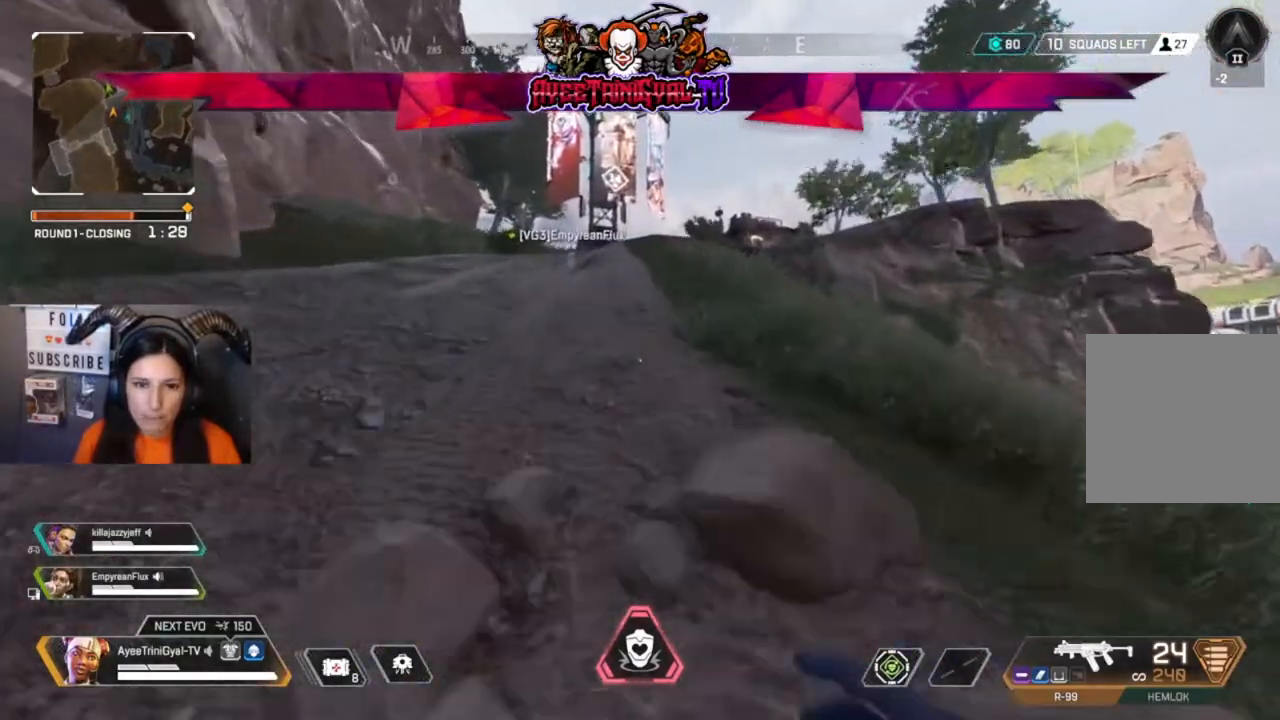
{"buttons": [], "left_stick": "up", "right_stick": "center", "events": []}
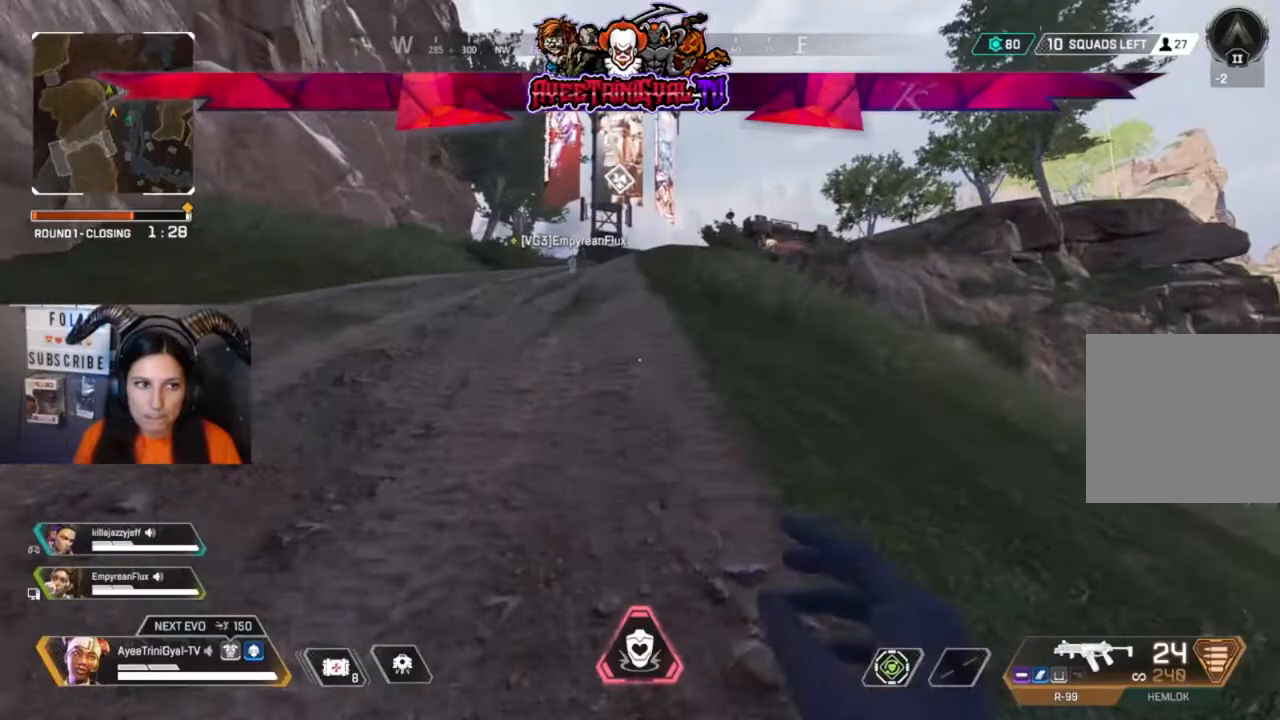
{"buttons": [], "left_stick": "up", "right_stick": "center", "events": []}
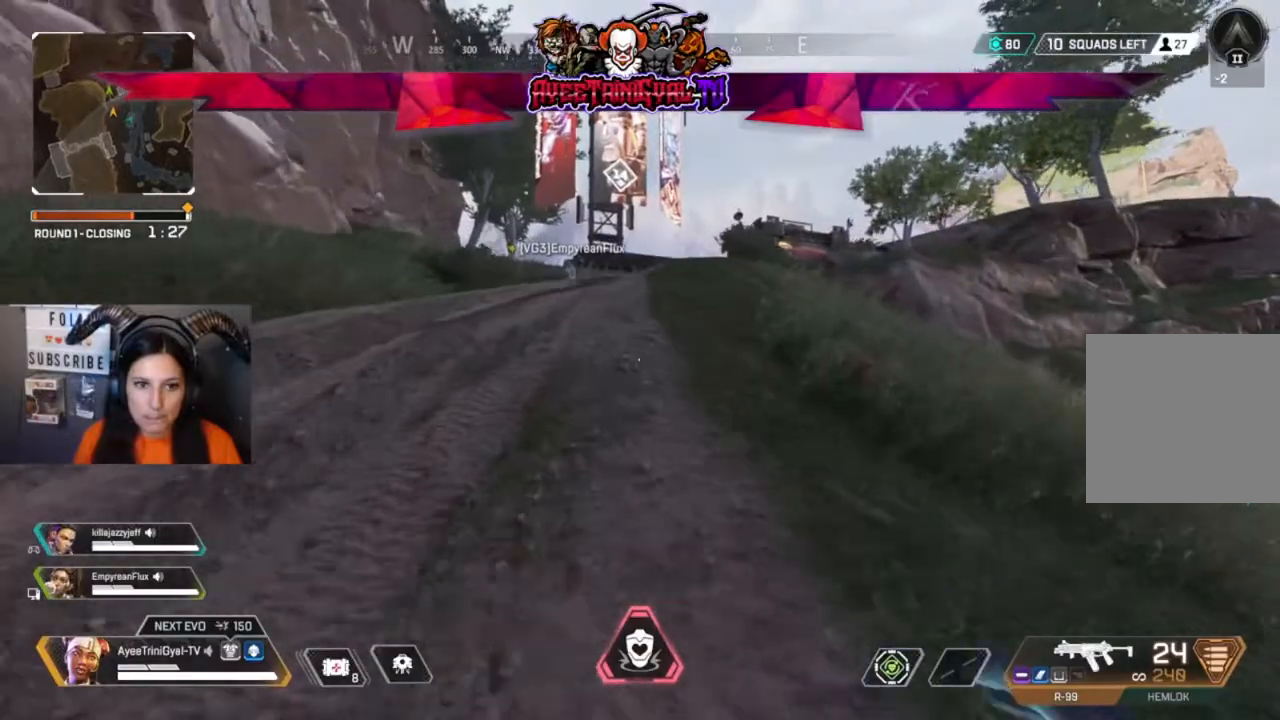
{"buttons": [], "left_stick": "up", "right_stick": "center", "events": []}
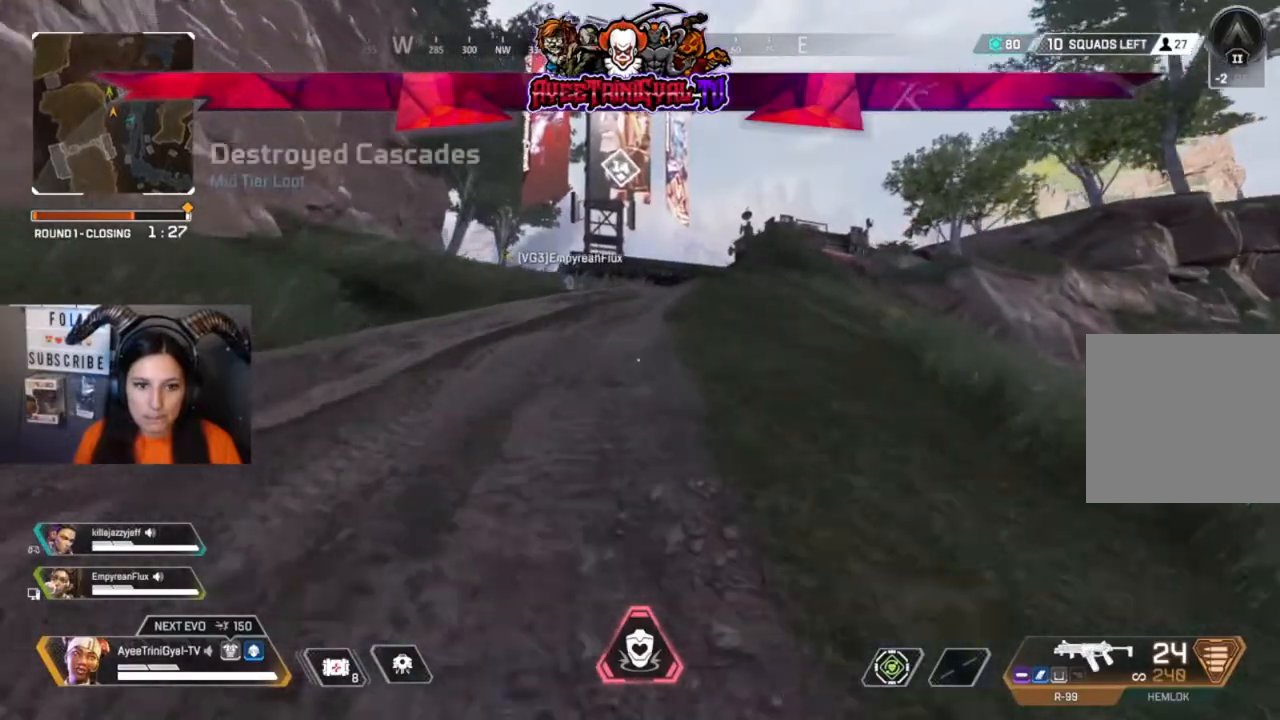
{"buttons": [], "left_stick": "up", "right_stick": "center", "events": []}
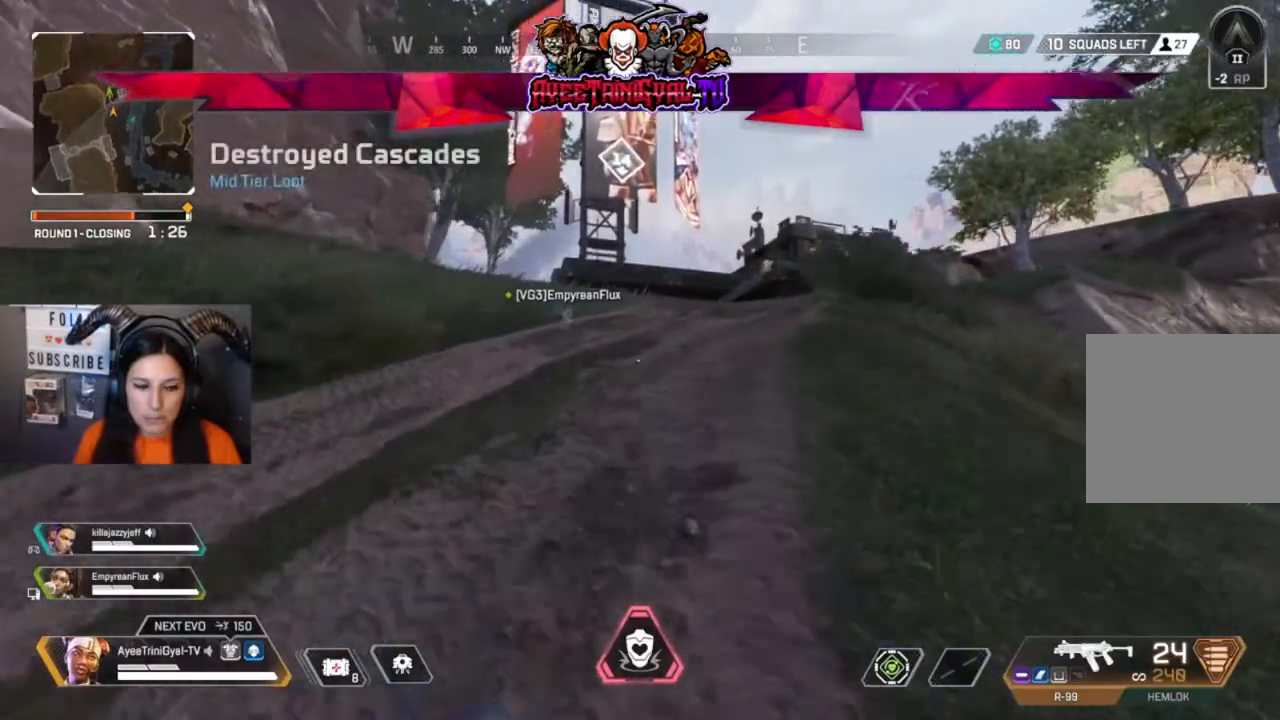
{"buttons": [], "left_stick": "up", "right_stick": "center", "events": []}
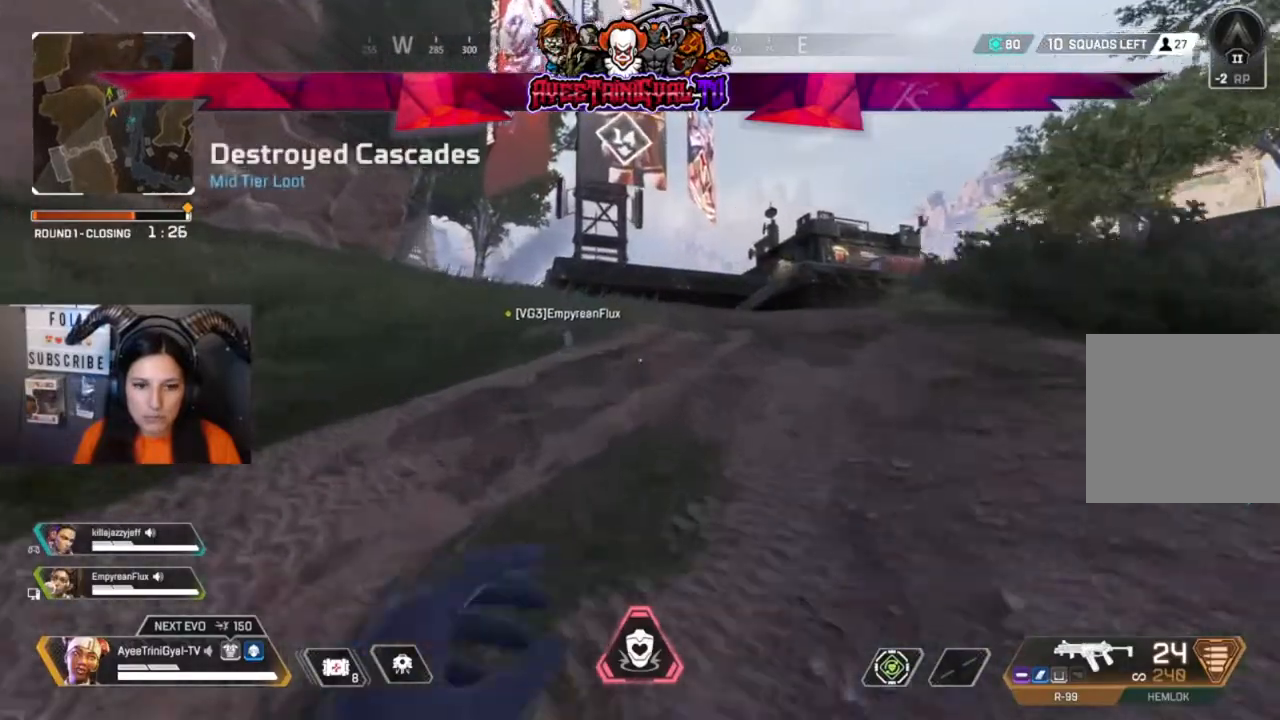
{"buttons": [], "left_stick": "up", "right_stick": "center", "events": []}
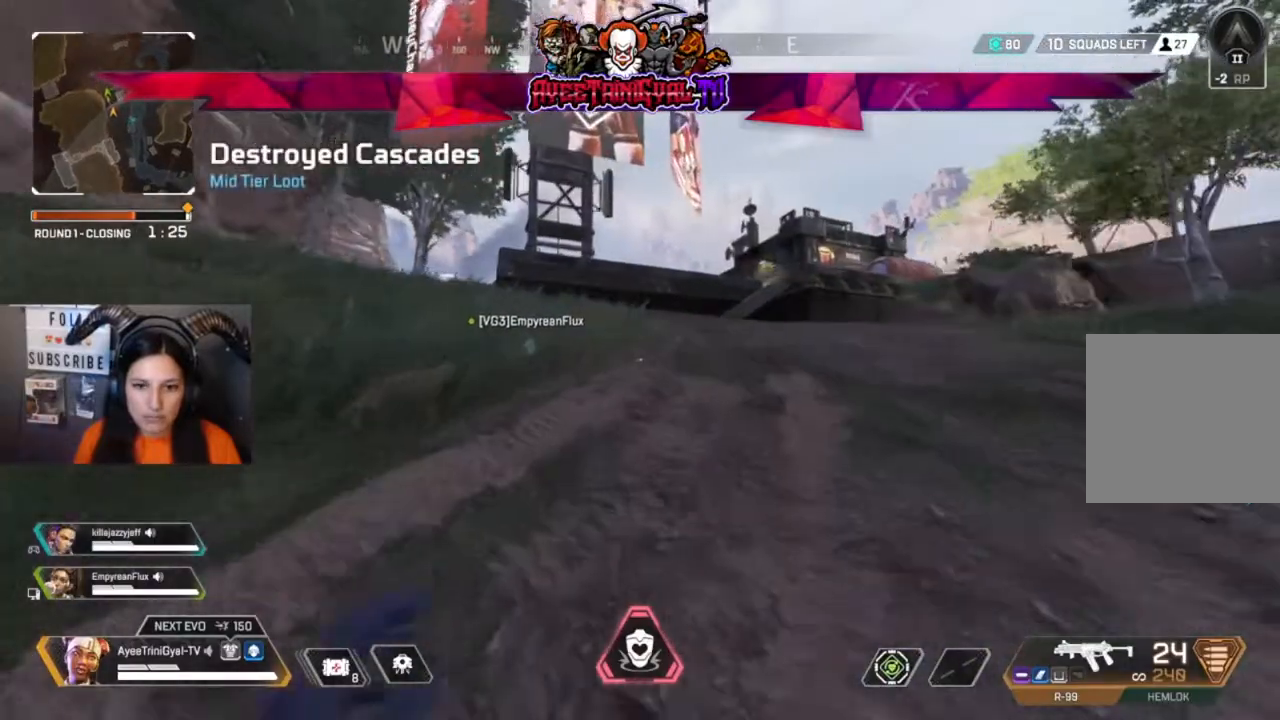
{"buttons": [], "left_stick": "up", "right_stick": "center", "events": []}
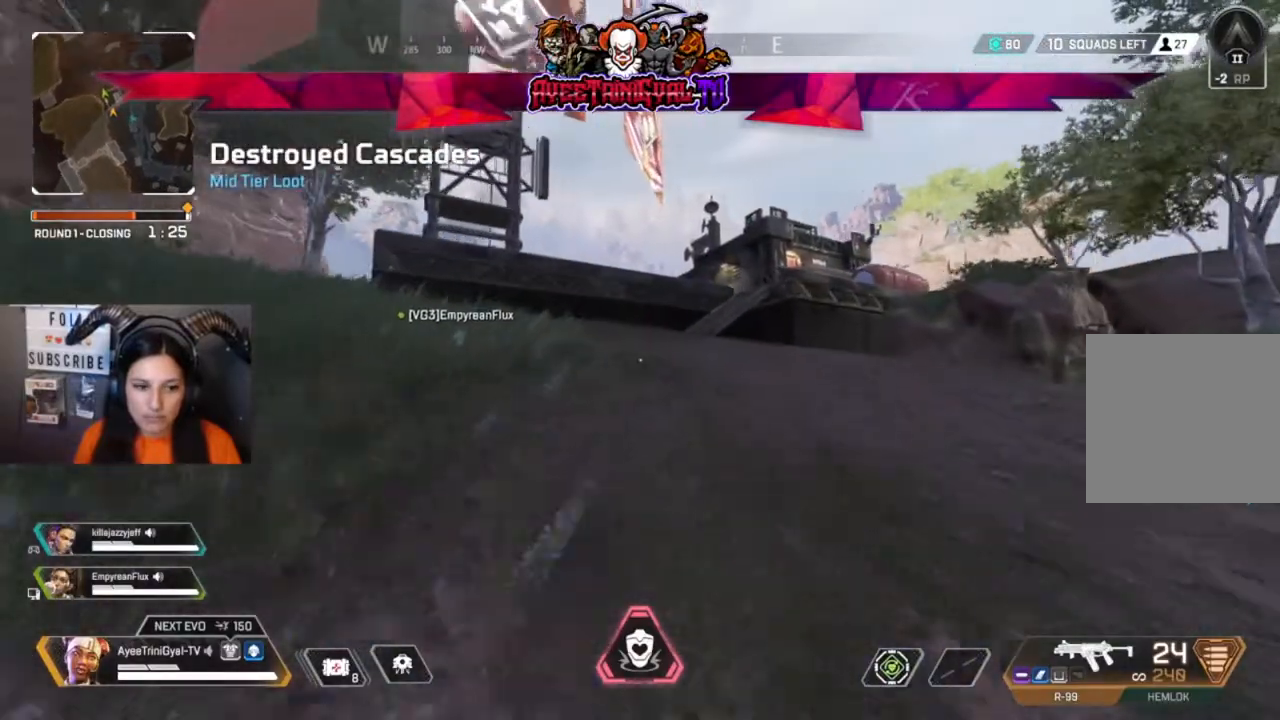
{"buttons": [], "left_stick": "up", "right_stick": "center", "events": []}
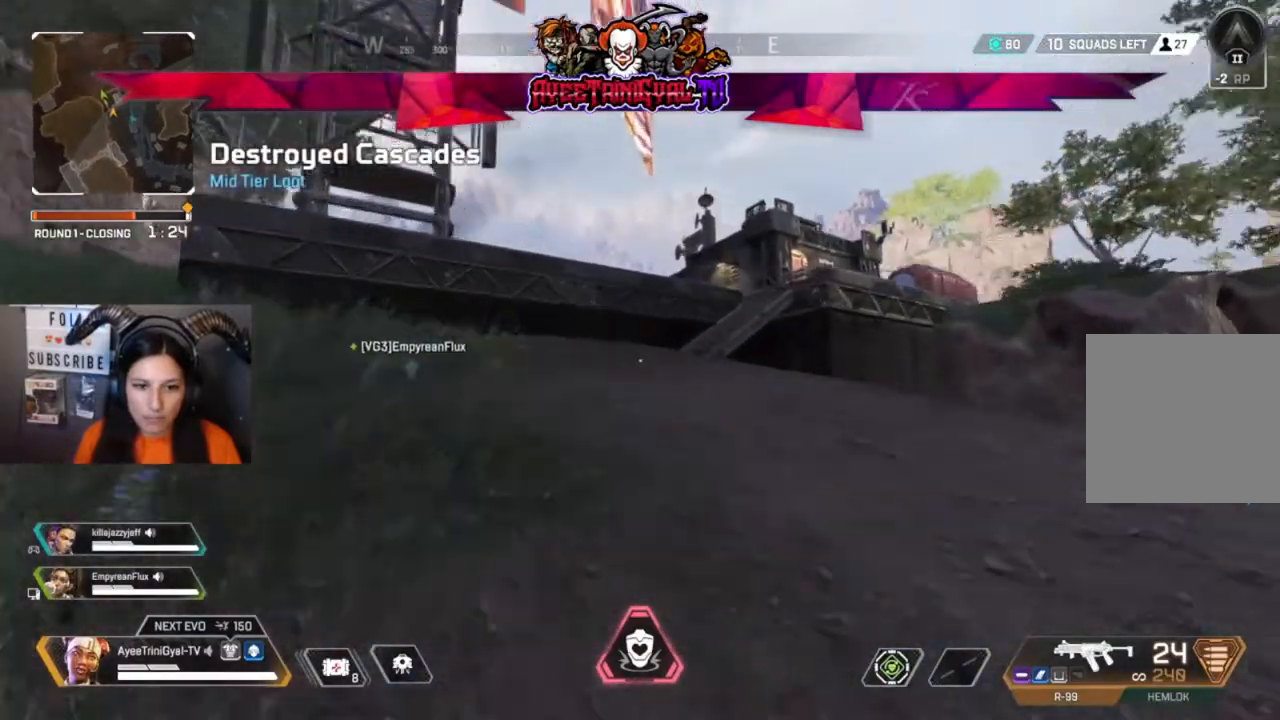
{"buttons": [], "left_stick": "up", "right_stick": "center"}
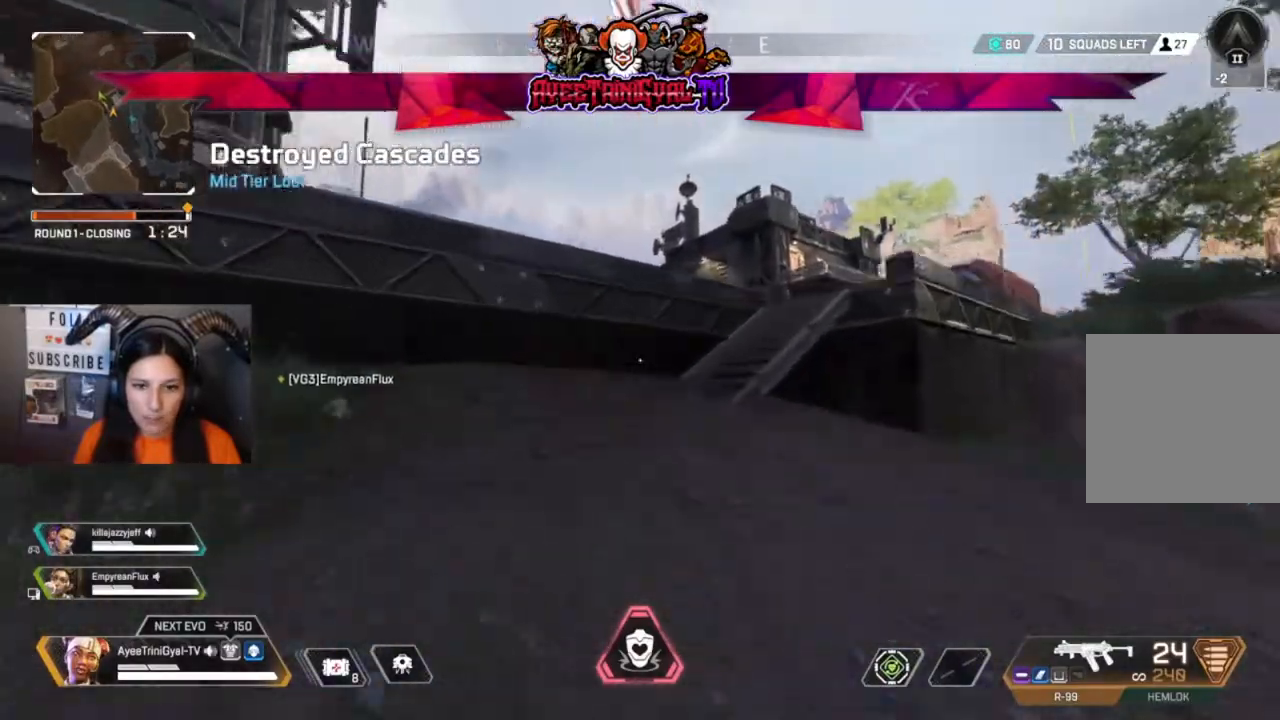
{"buttons": [], "left_stick": "up", "right_stick": "center", "events": []}
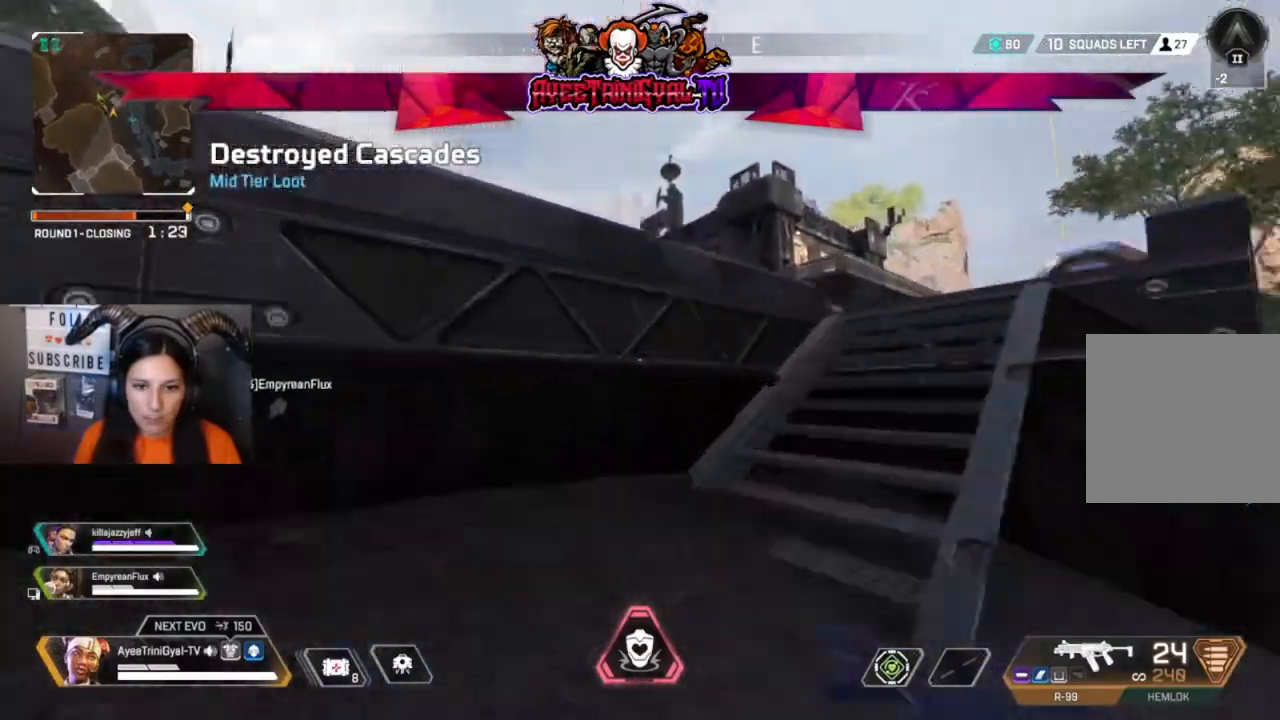
{"buttons": [], "left_stick": "up", "right_stick": "center", "events": [[33, "right_stick", "right"], [333, "right_stick", "center"]]}
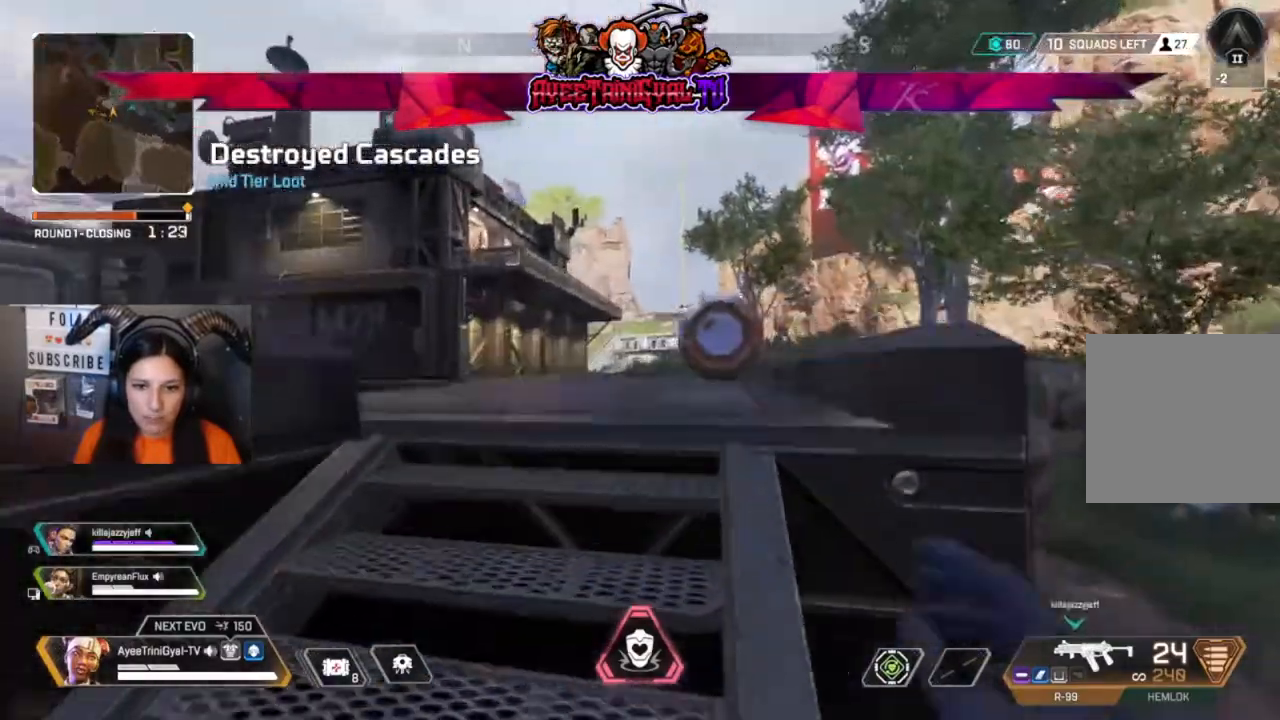
{"buttons": [], "left_stick": "up", "right_stick": "left", "events": [[100, "right_stick", "down-left"], [233, "right_stick", "left"]]}